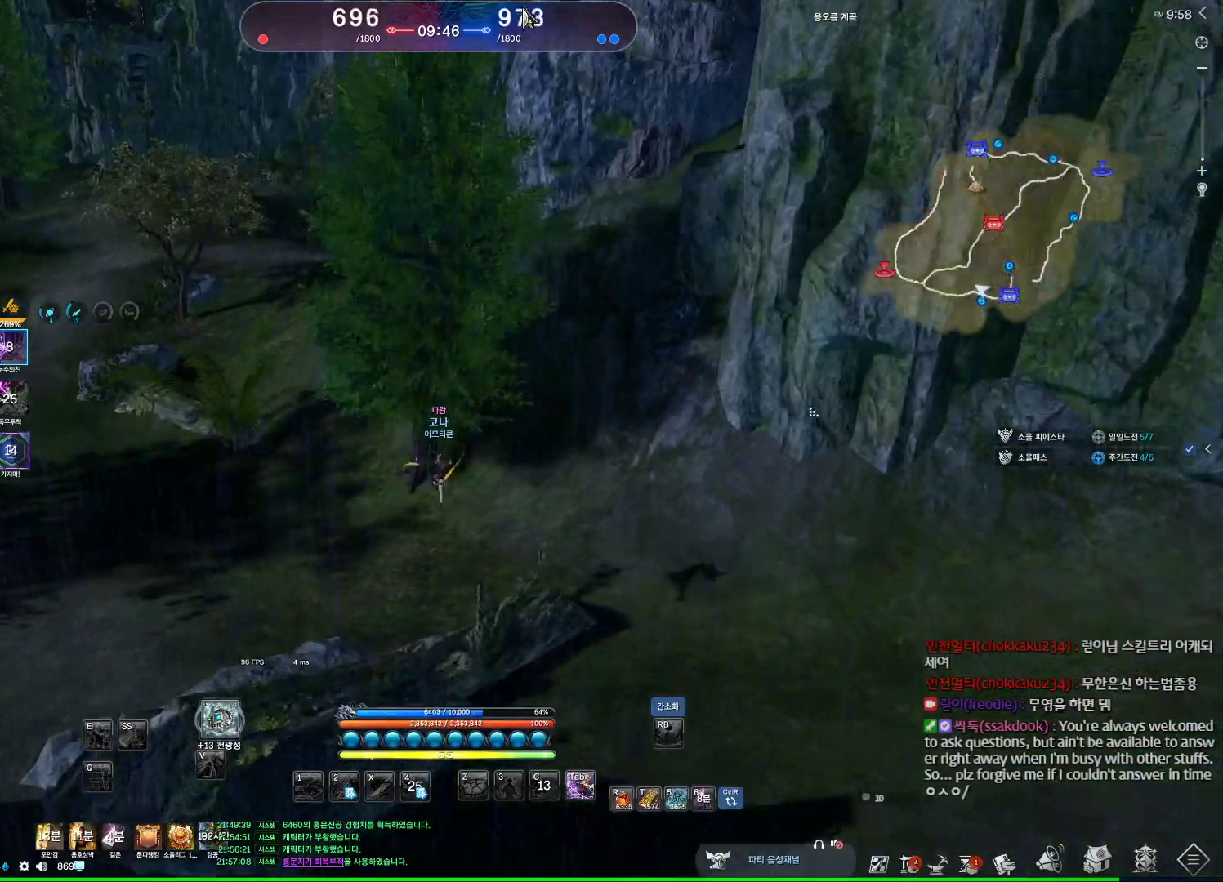
Gameplay with keyboard and mouse; each line is a JSON object with the keys and mouse buttons held at the frame after it. "events" lists presses ("down") and releases ("up") of "1", "2", "3", "4", "5", "a", "alt", "c", "ctrl", "d", "e", "f", "m", "q", "r", "s", "shift", "space", "t", "tab", "tilde", "v", "w", "x", "z", "mouse_left", "mouse_wheel", "mouse_right", "mouse_mb4" and "mouse_mb5" between this image and that frame as [ms after this image, input, new state], when the widget could be followed in between. "mouse_left", "mouse_wheel", "mouse_right", "mouse_mb4", "mouse_mb5" = the "left", "wheel", "right", "mb4", "mb5" buttons of the "mouse" list. No other keys are recorded. "wheel" means that the mouse wheel is clicked or scrolled. Not read: mouse_move.
{"keys": ["a", "w"], "mouse": [], "events": [[67, "mouse_right", "down"], [133, "mouse_left", "up"], [133, "mouse_right", "up"], [367, "a", "down"], [367, "alt", "up"]]}
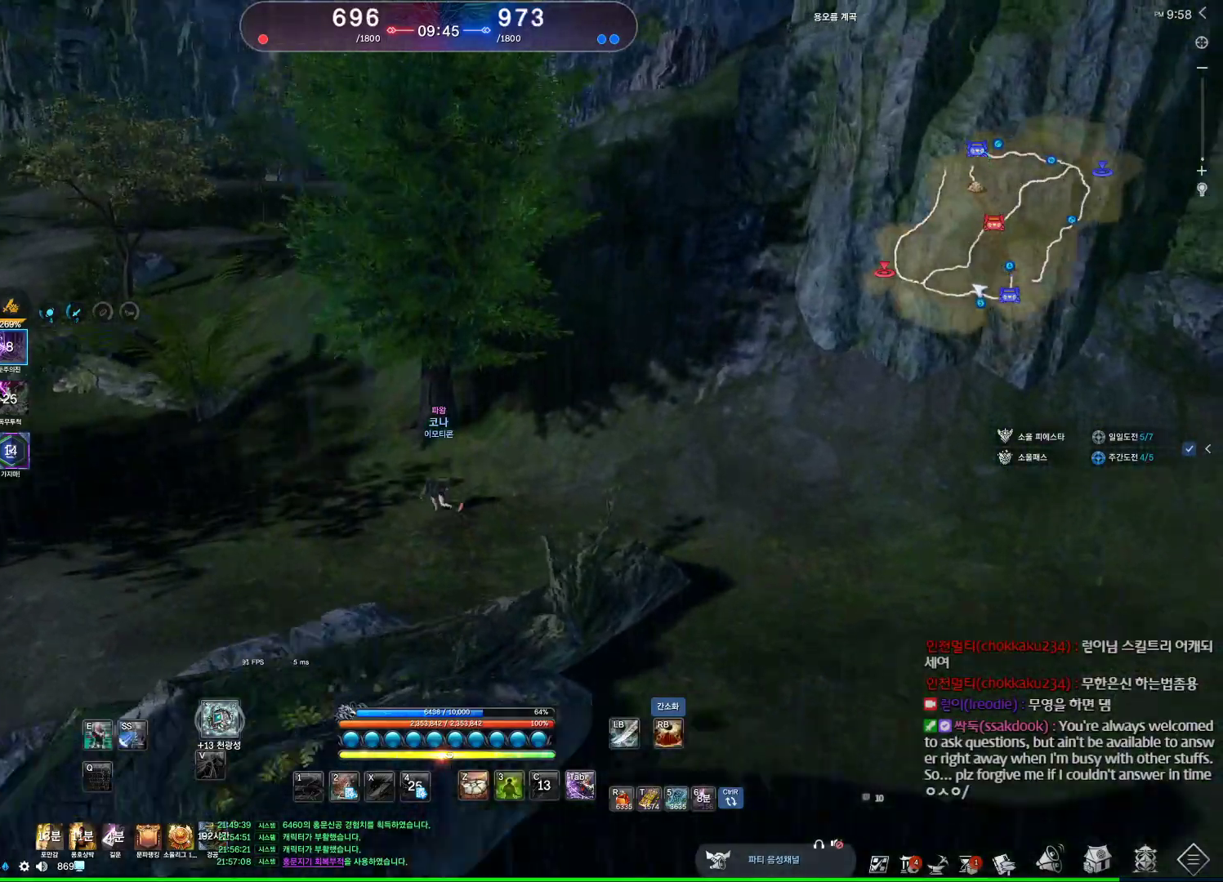
{"keys": ["a", "w"], "mouse": [], "events": []}
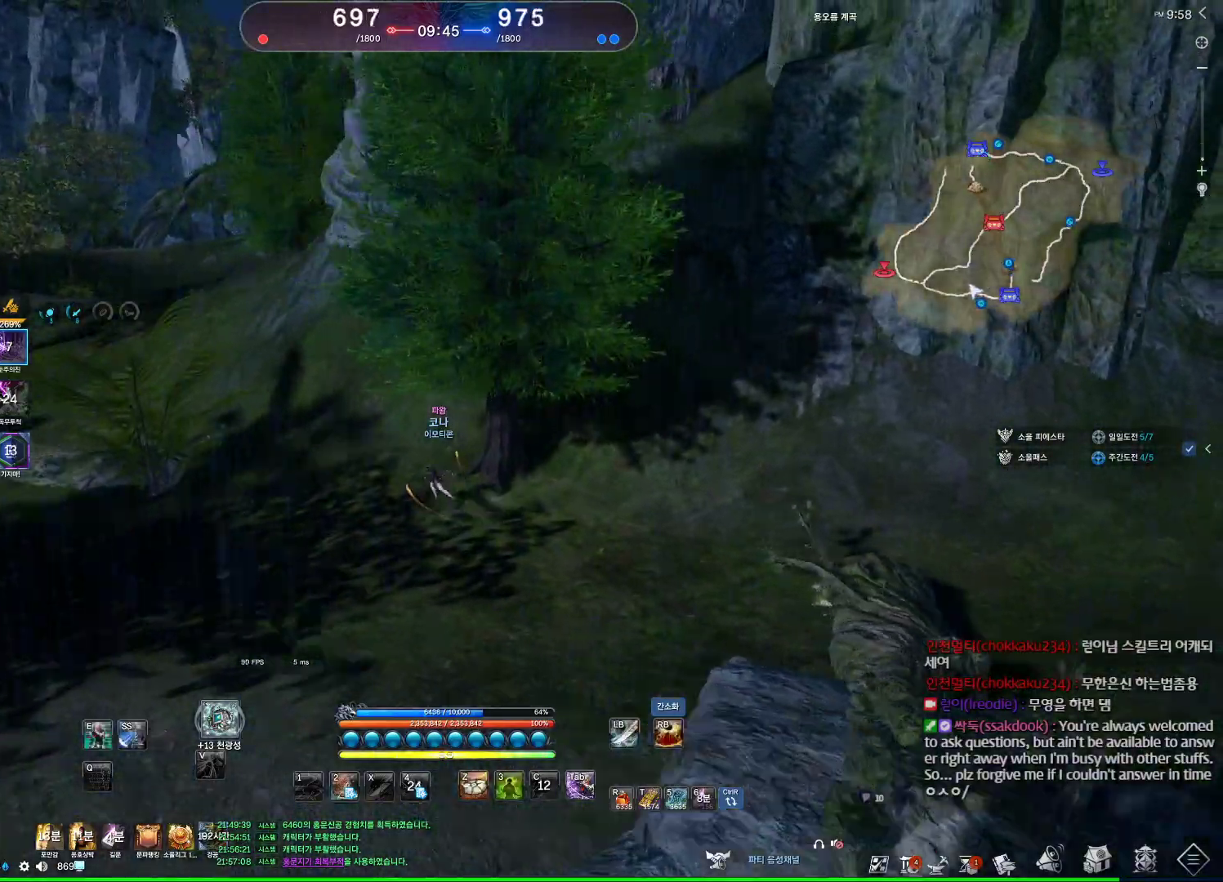
{"keys": ["a", "w"], "mouse": [], "events": []}
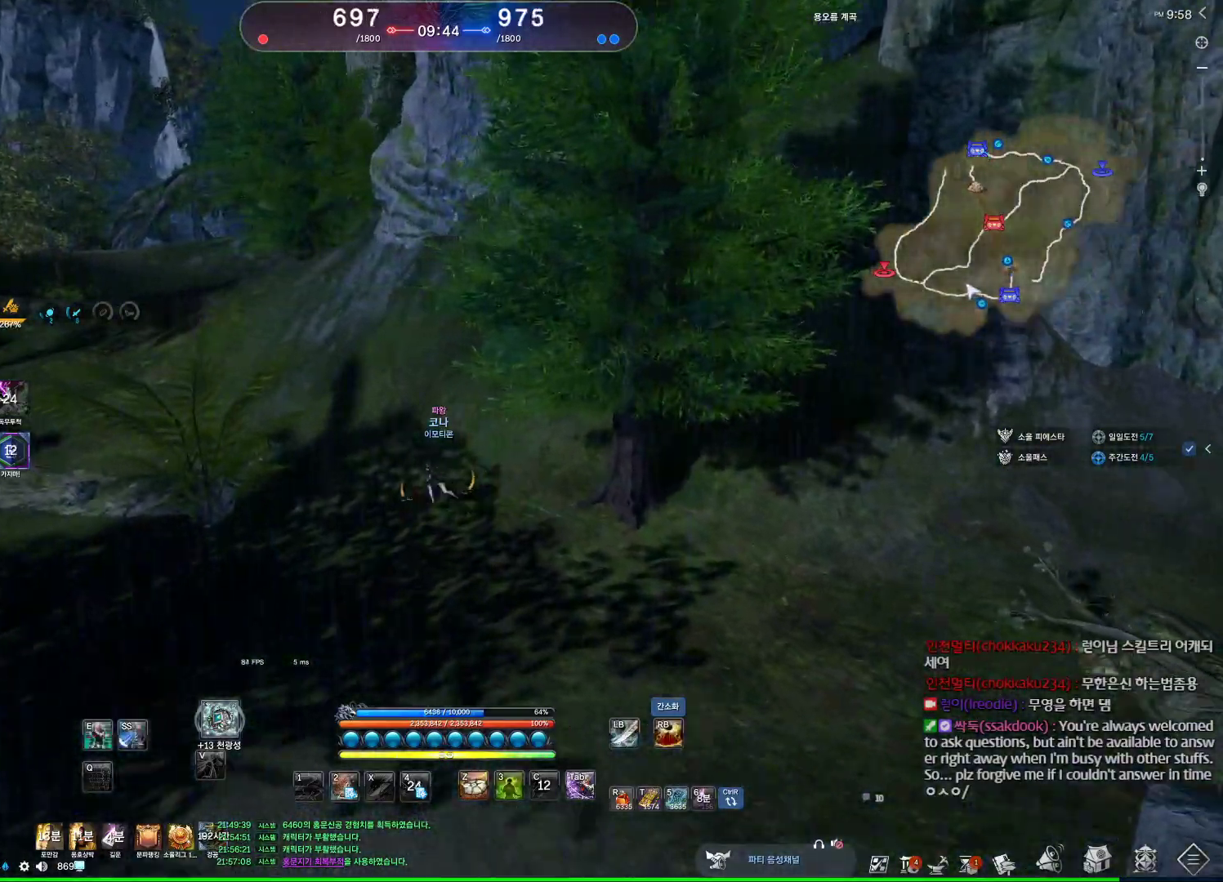
{"keys": ["a", "w"], "mouse": [], "events": []}
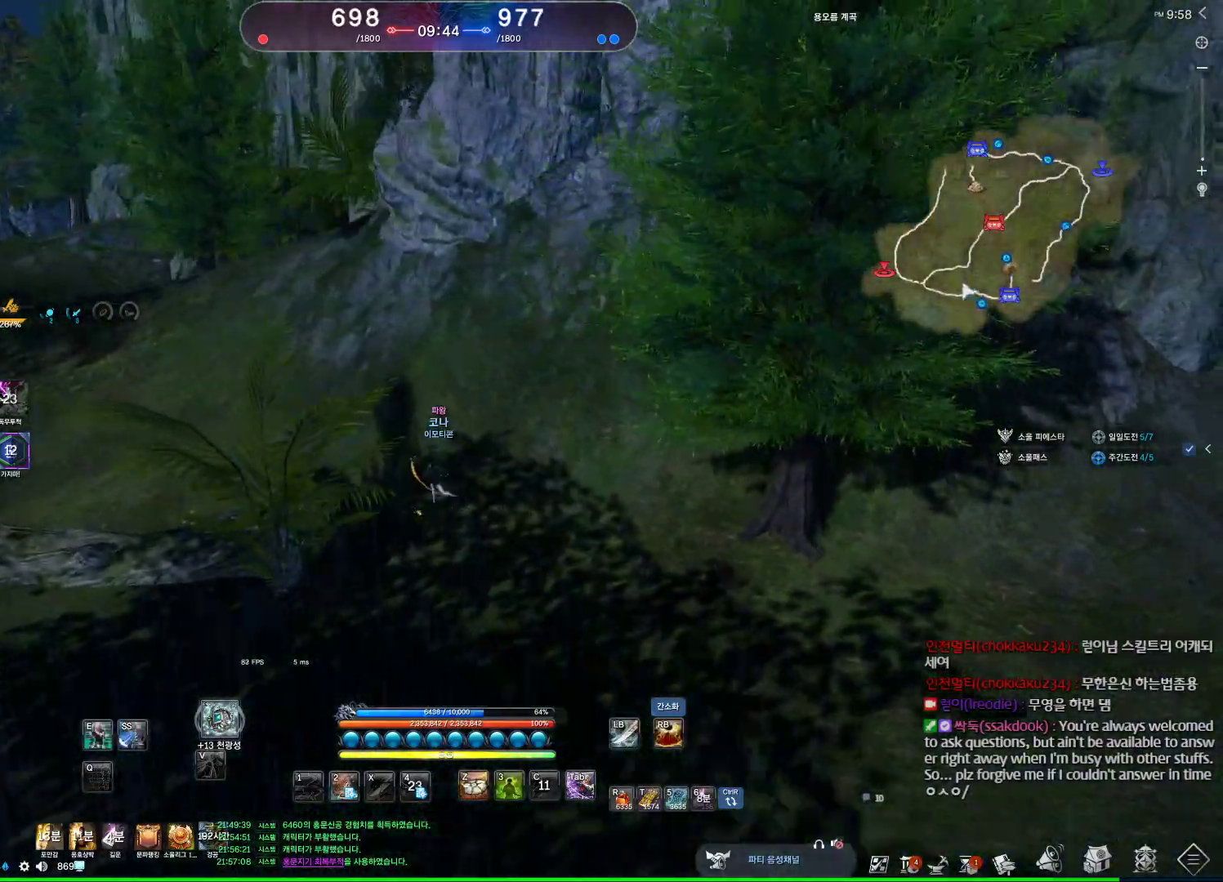
{"keys": ["a", "w"], "mouse": [], "events": [[200, "space", "down"], [400, "space", "up"]]}
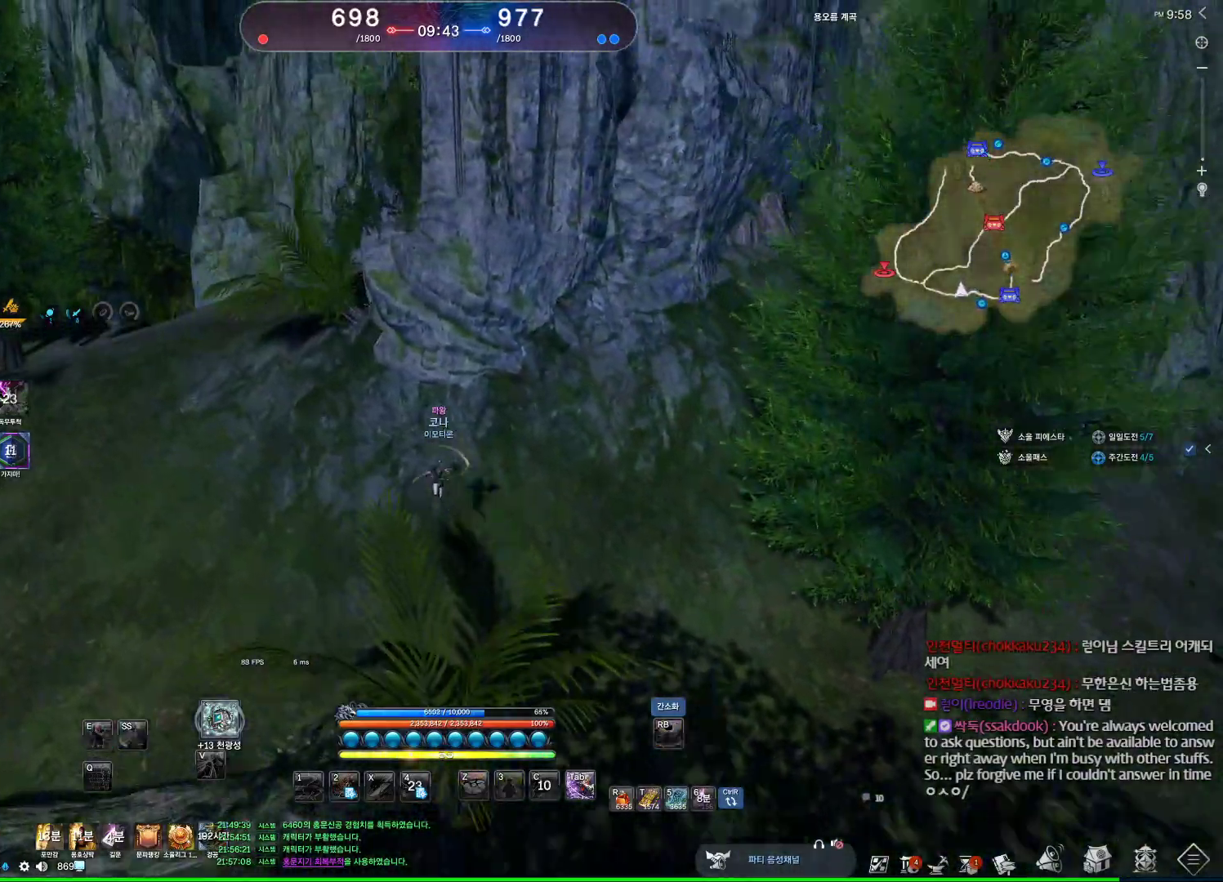
{"keys": ["a", "w"], "mouse": [], "events": []}
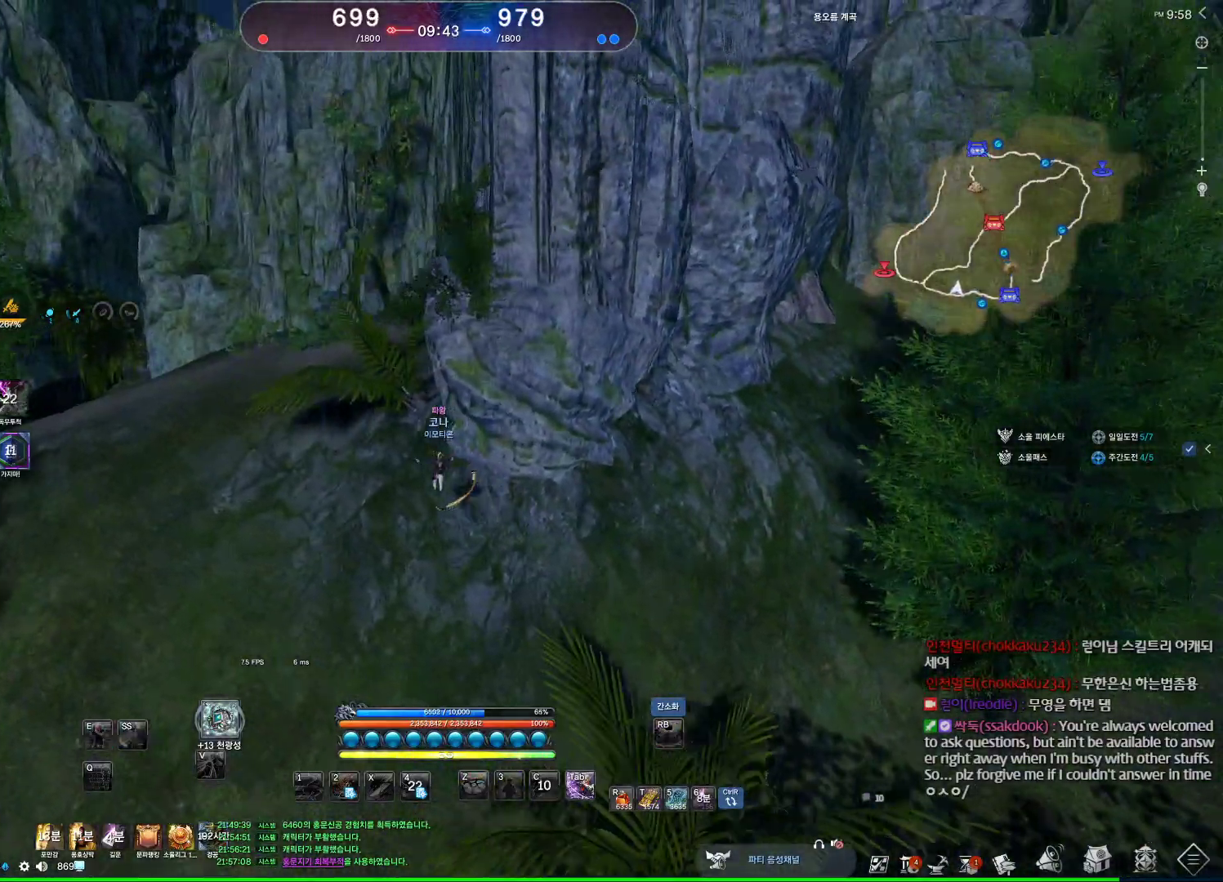
{"keys": ["a", "w"], "mouse": [], "events": []}
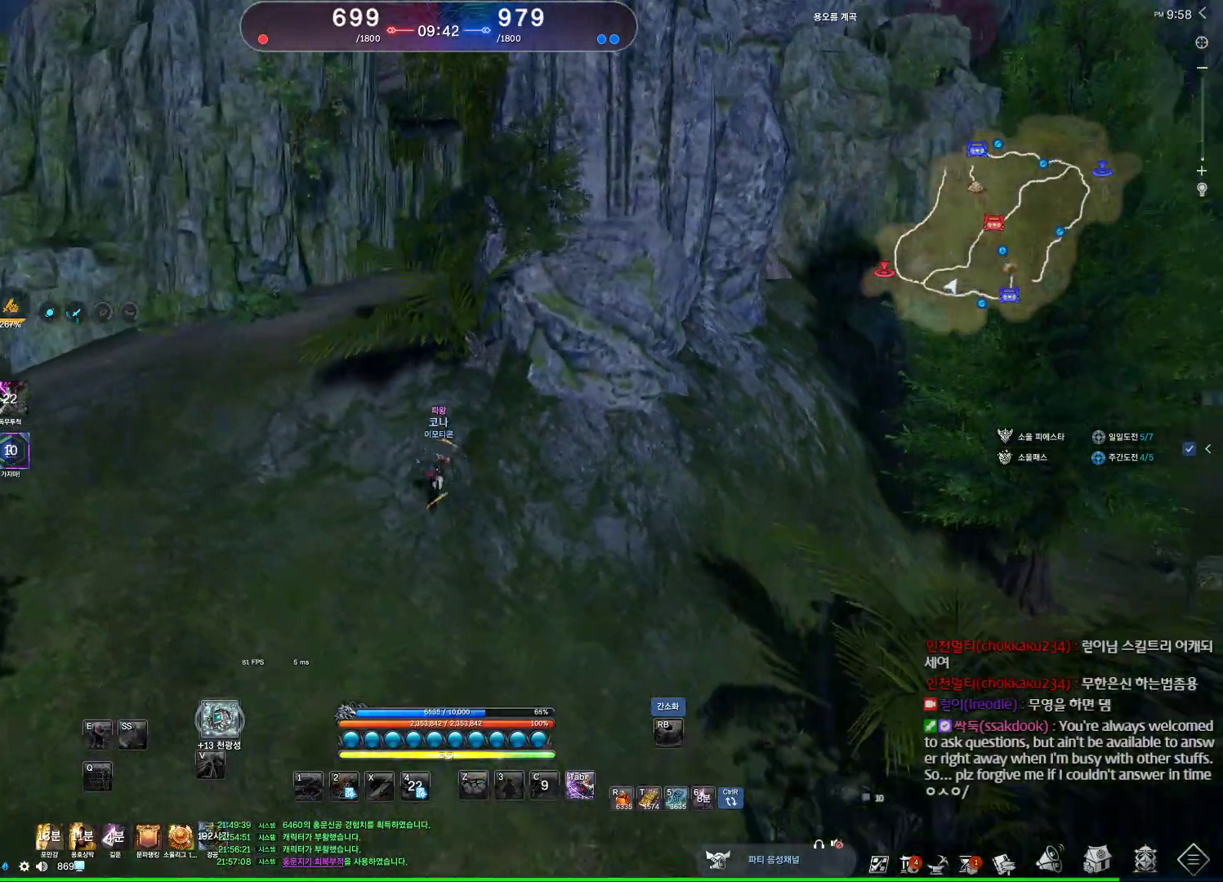
{"keys": ["w"], "mouse": [], "events": [[367, "a", "up"]]}
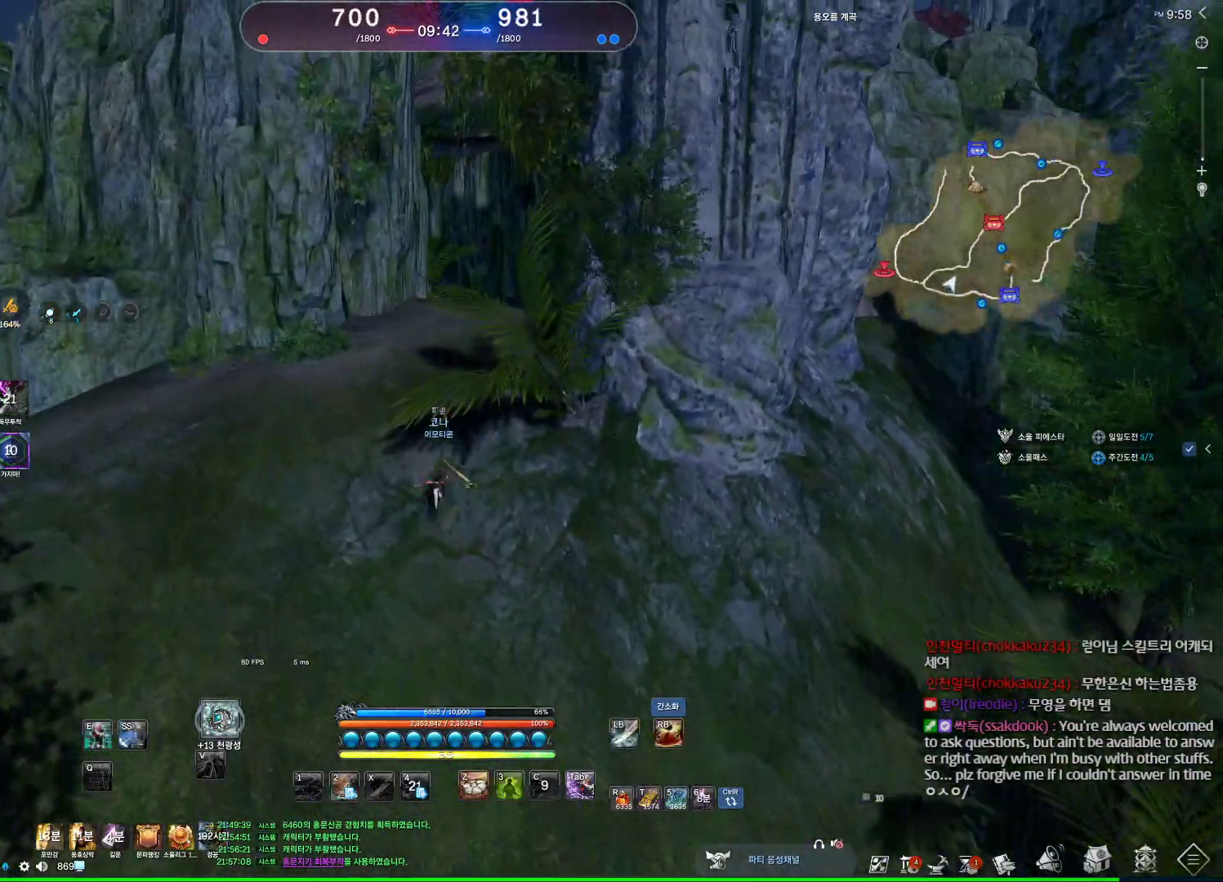
{"keys": ["w"], "mouse": ["wheel"], "events": [[33, "space", "down"], [167, "mouse_wheel", "down"], [233, "space", "up"]]}
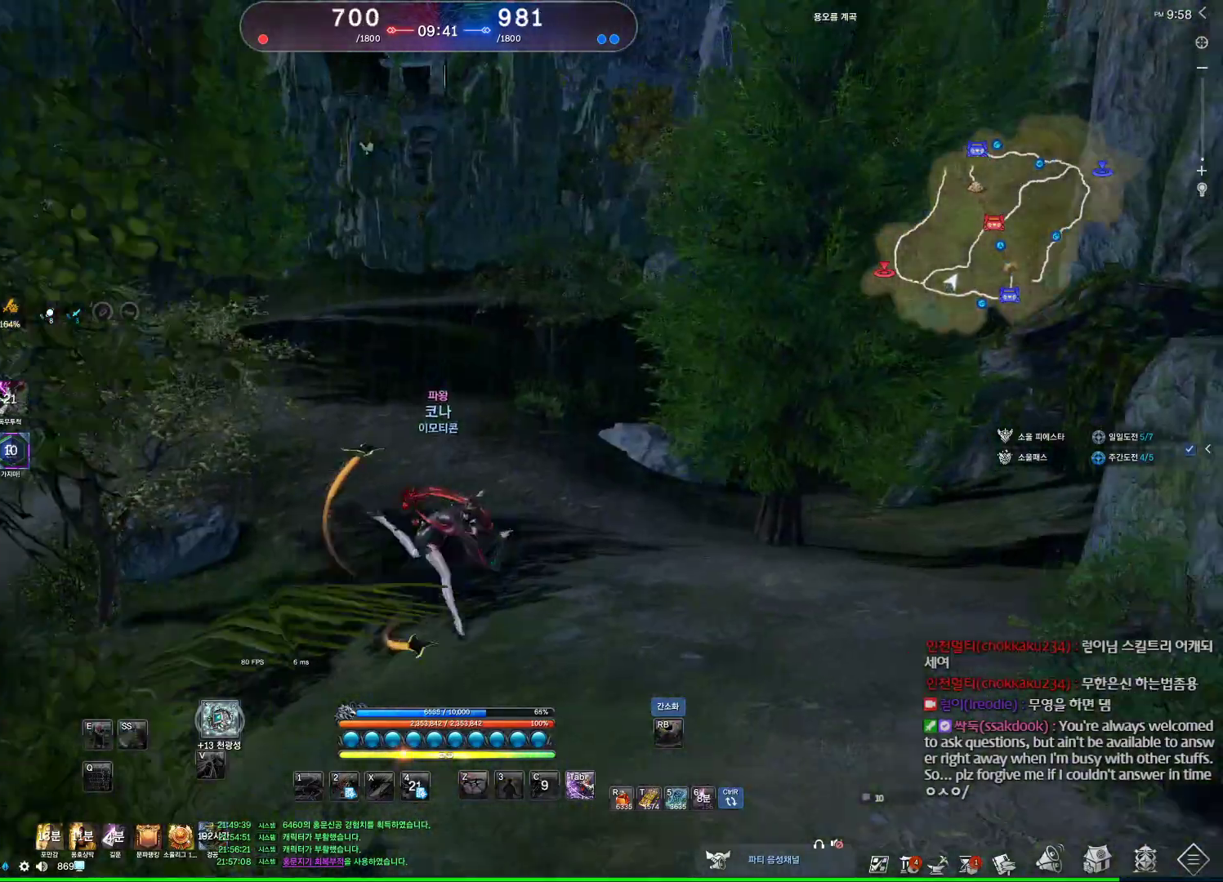
{"keys": ["w"], "mouse": [], "events": [[233, "mouse_wheel", "up"]]}
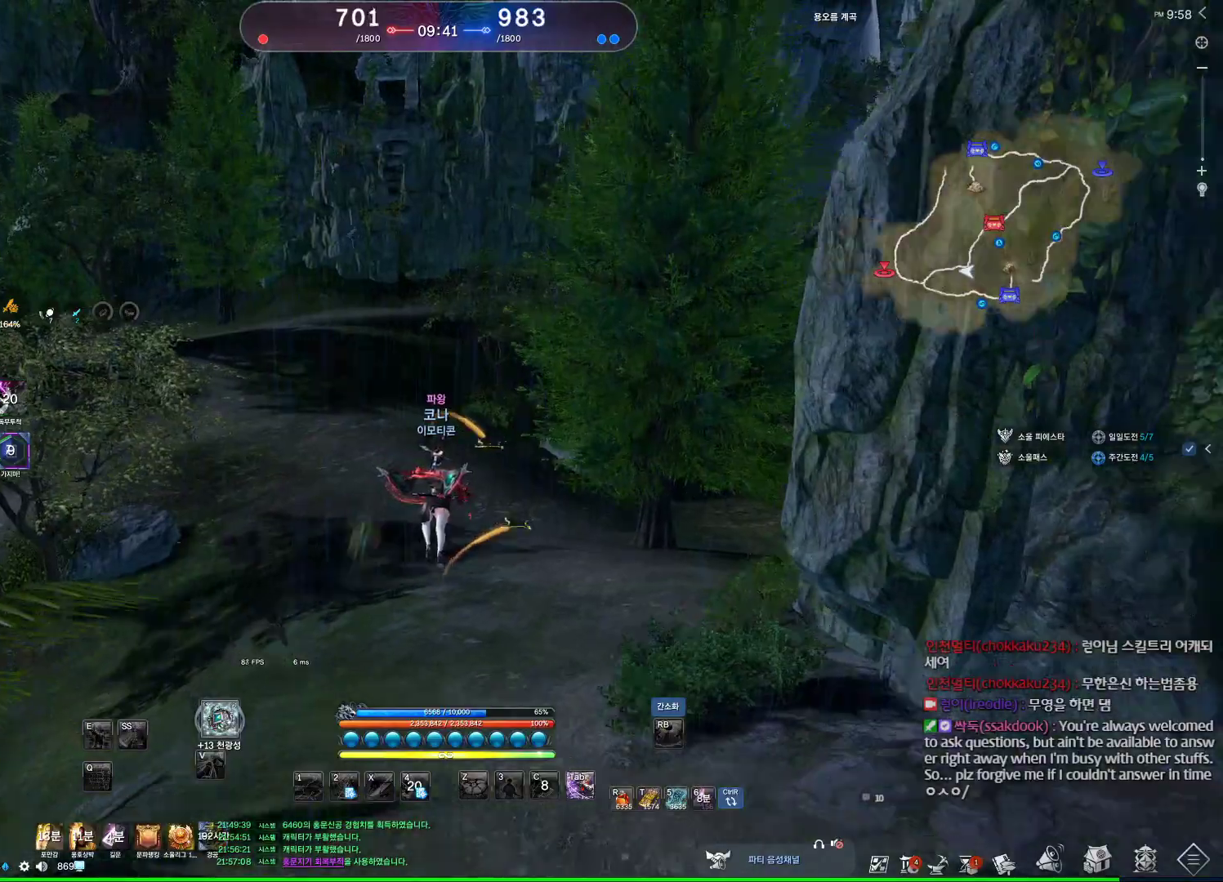
{"keys": ["w"], "mouse": [], "events": []}
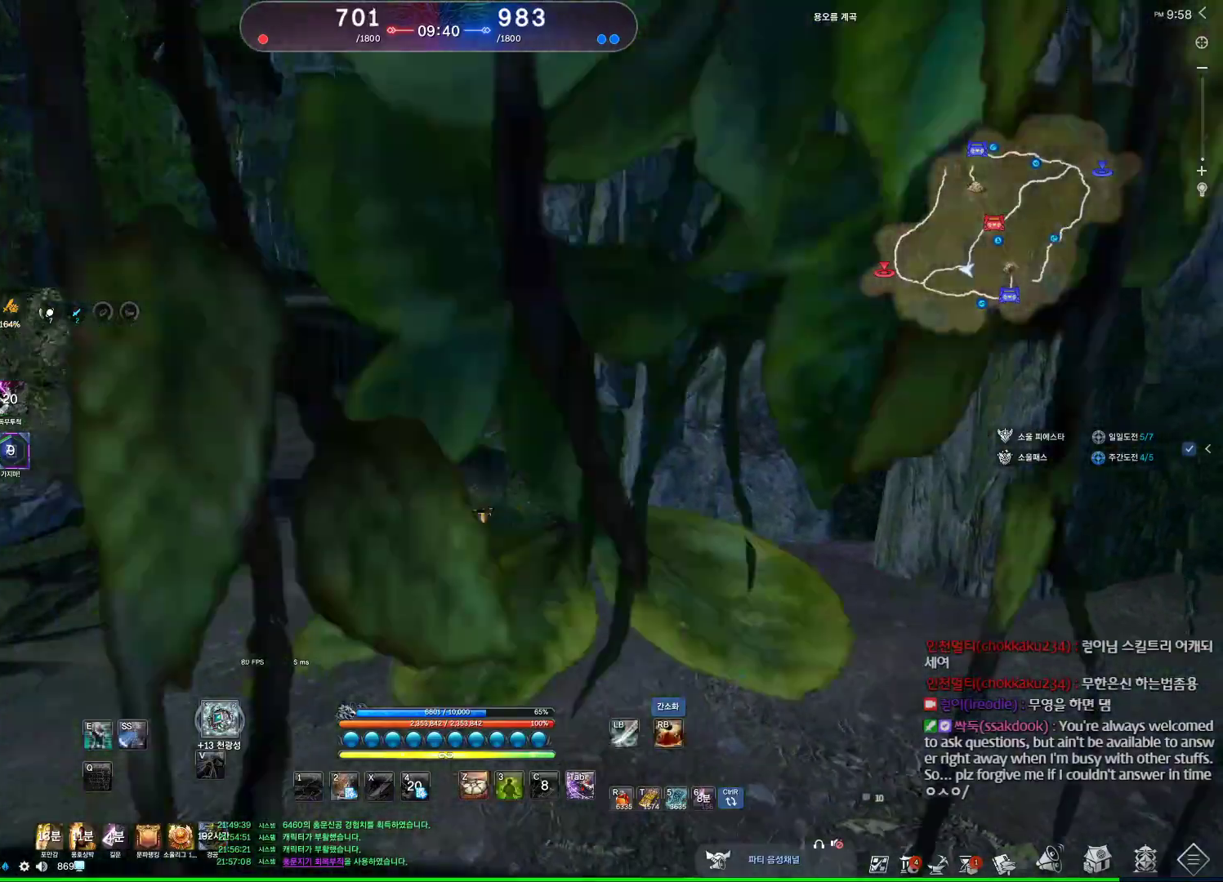
{"keys": ["w"], "mouse": [], "events": [[67, "a", "down"], [233, "a", "up"]]}
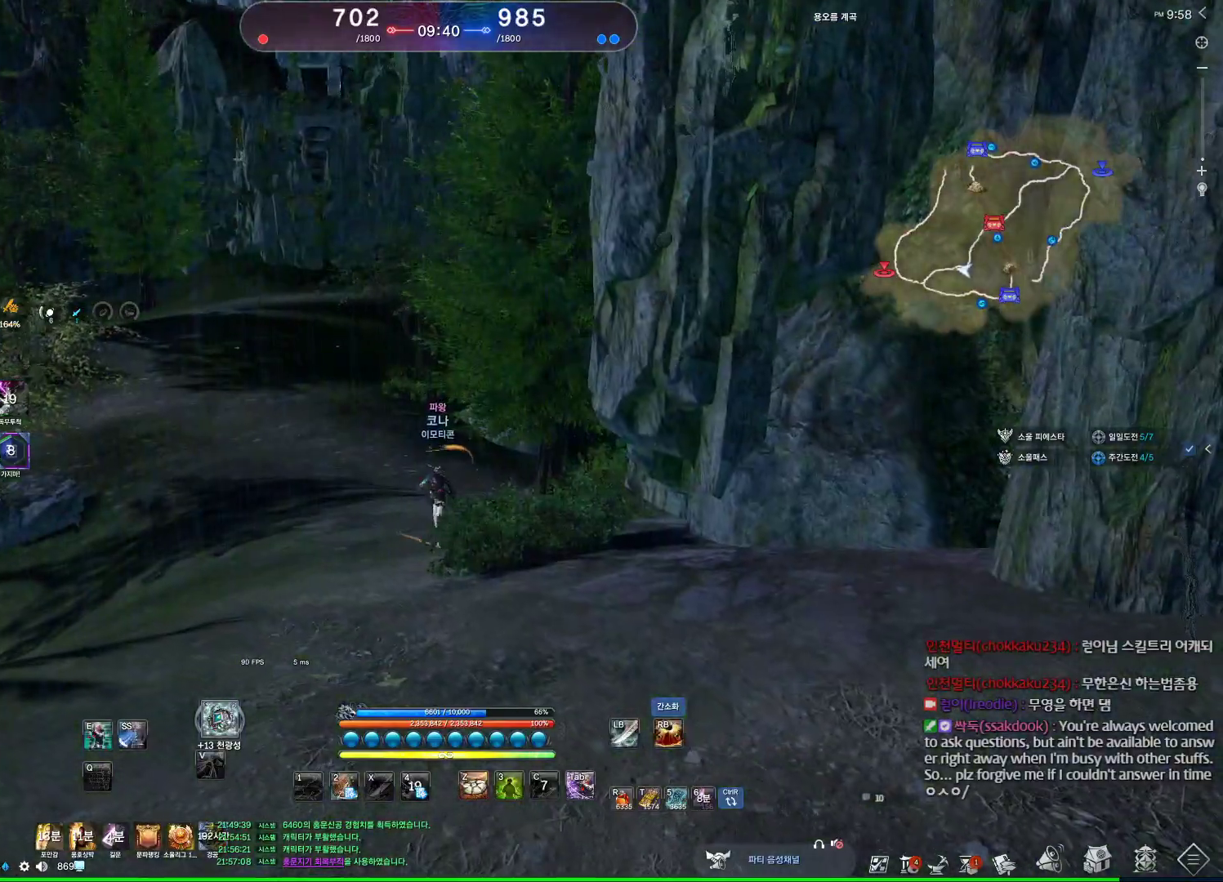
{"keys": ["a", "alt", "w"], "mouse": ["mb4"], "events": [[200, "a", "down"], [333, "mouse_mb4", "down"], [433, "alt", "down"], [467, "mouse_mb4", "up"], [500, "mouse_mb4", "down"]]}
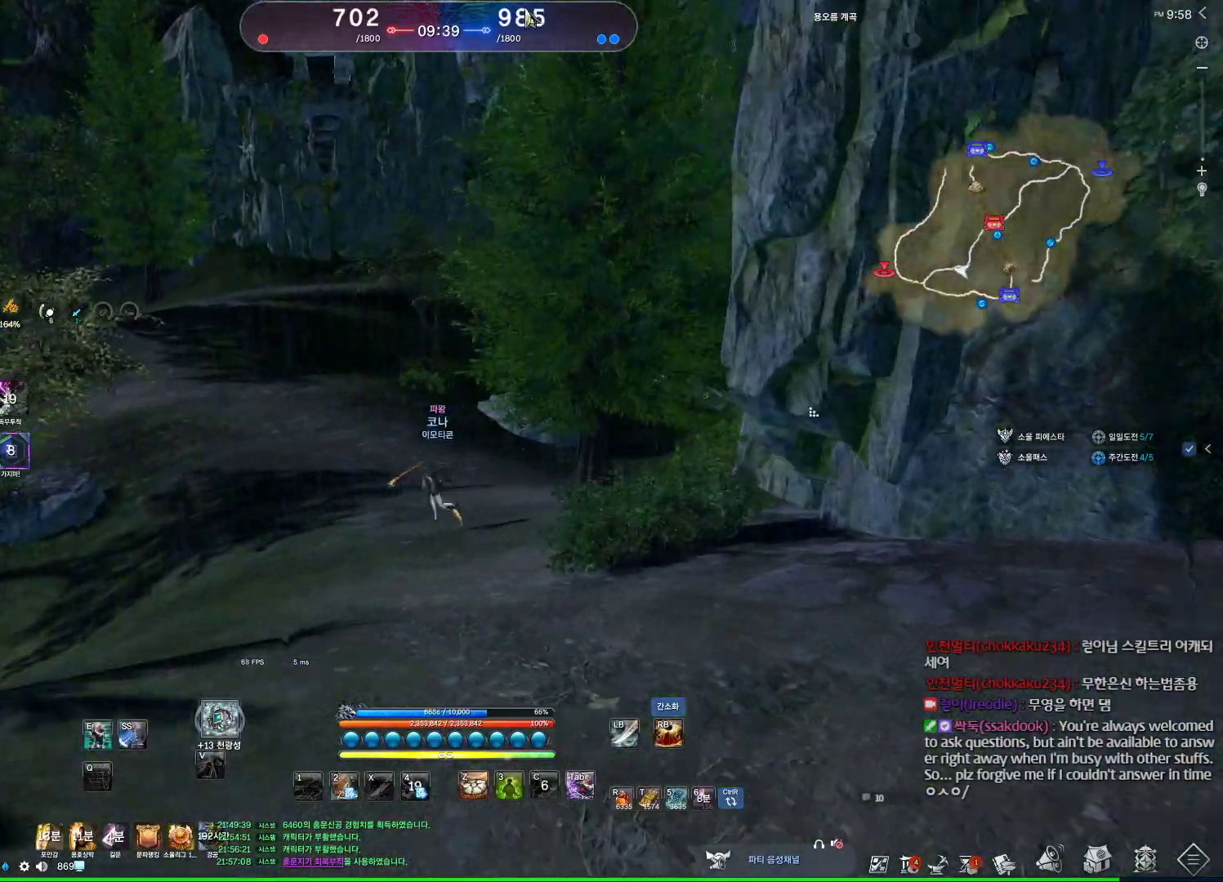
{"keys": ["alt", "w"], "mouse": [], "events": [[100, "mouse_mb4", "up"], [167, "mouse_mb4", "down"], [200, "mouse_mb4", "up"], [433, "a", "up"]]}
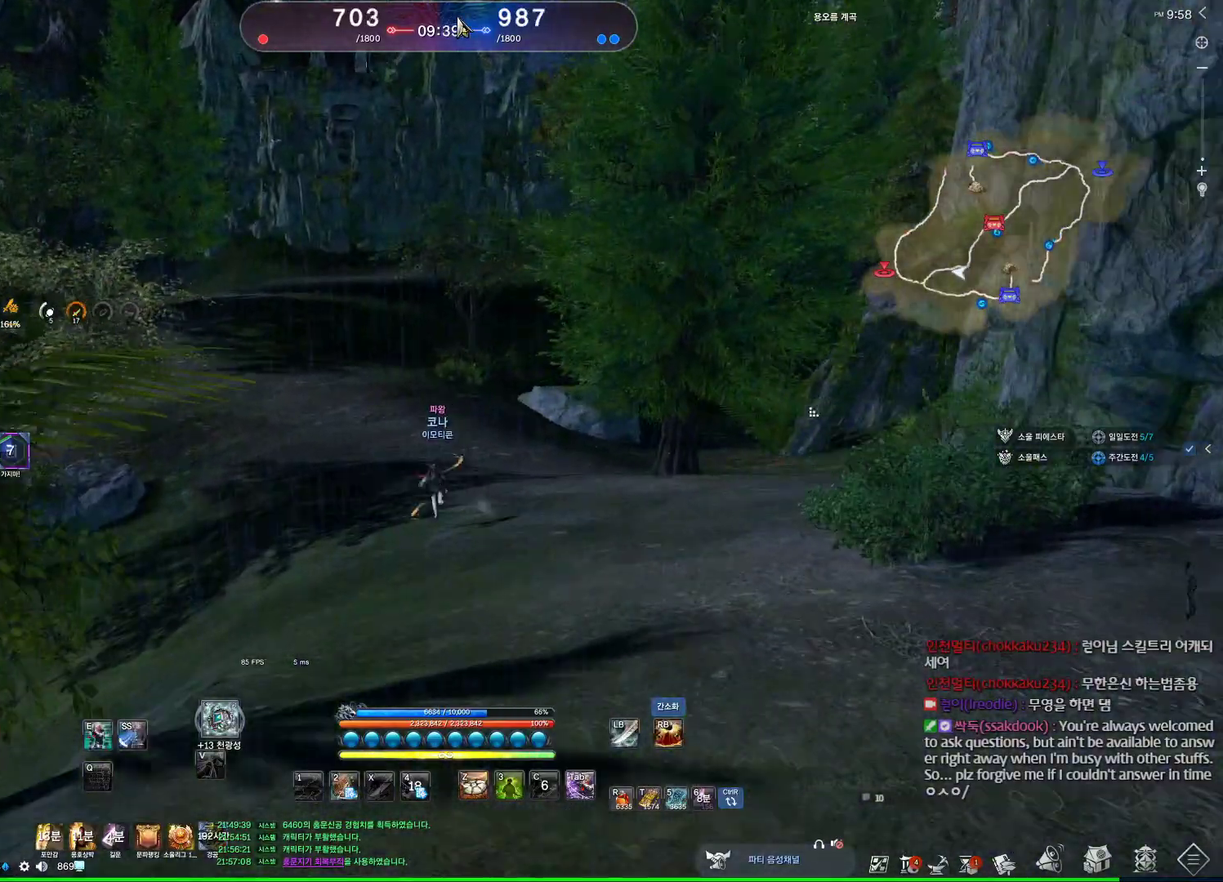
{"keys": ["a", "w"], "mouse": [], "events": [[67, "mouse_left", "down"], [67, "mouse_right", "down"], [167, "mouse_left", "up"], [233, "mouse_right", "up"], [367, "alt", "up"], [467, "a", "down"]]}
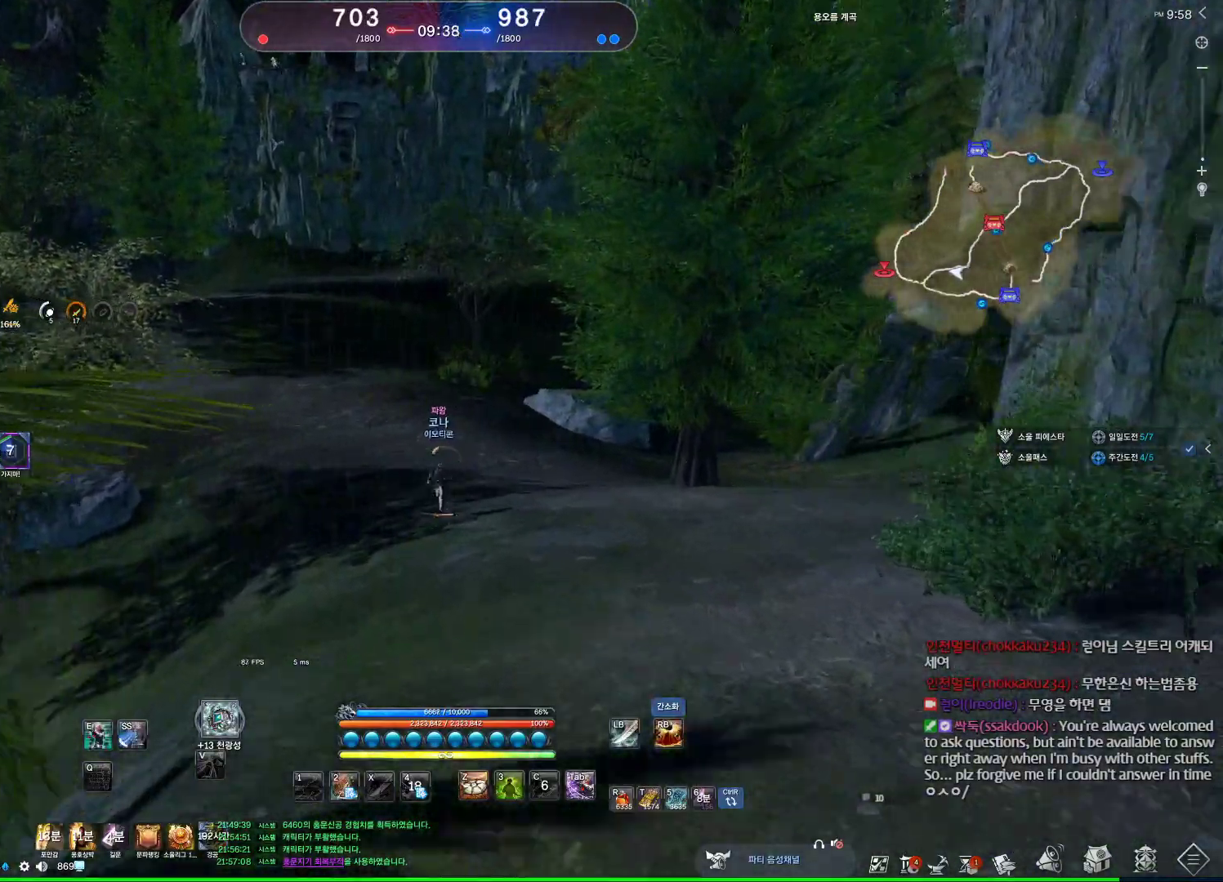
{"keys": ["a", "w"], "mouse": [], "events": []}
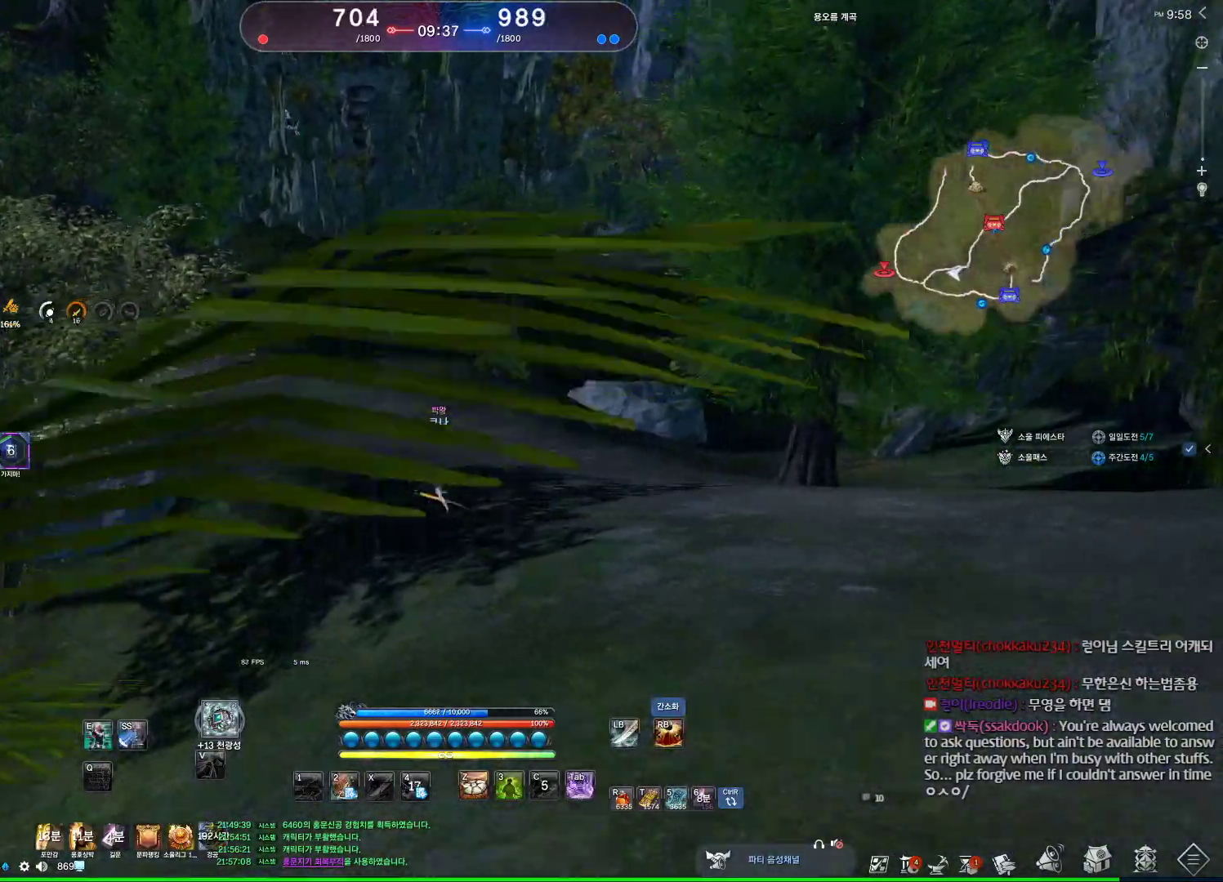
{"keys": ["w"], "mouse": [], "events": [[467, "a", "up"]]}
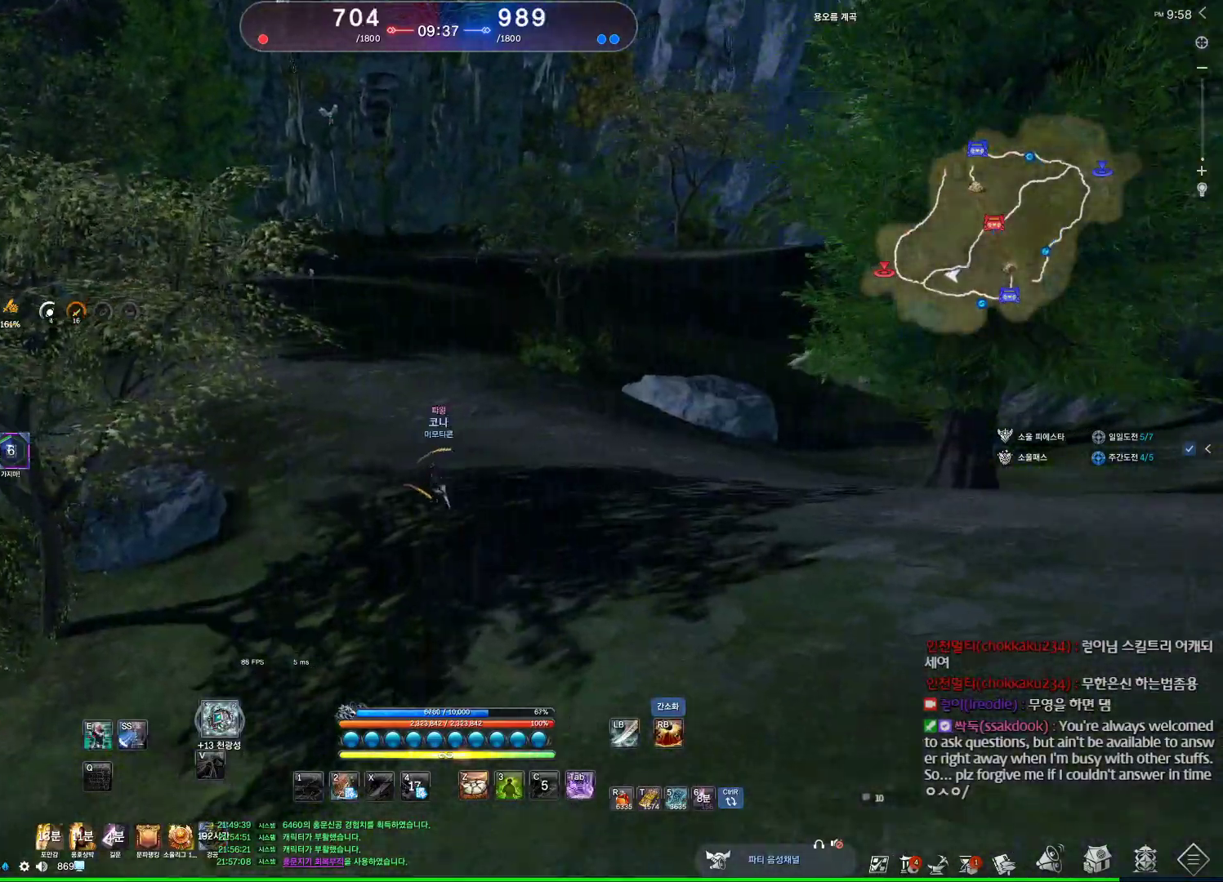
{"keys": ["d", "w"], "mouse": [], "events": [[233, "d", "down"]]}
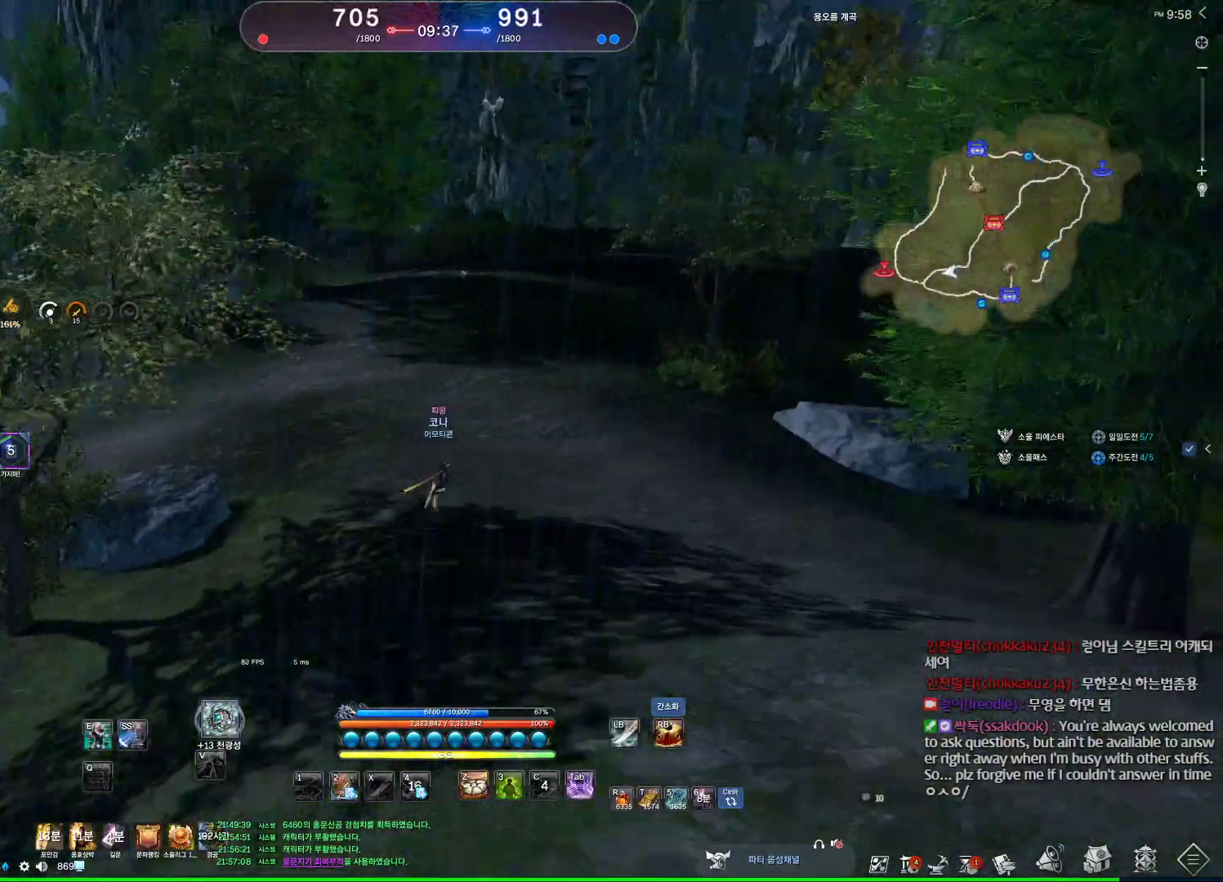
{"keys": ["w"], "mouse": [], "events": [[100, "space", "down"], [133, "d", "up"], [267, "space", "up"]]}
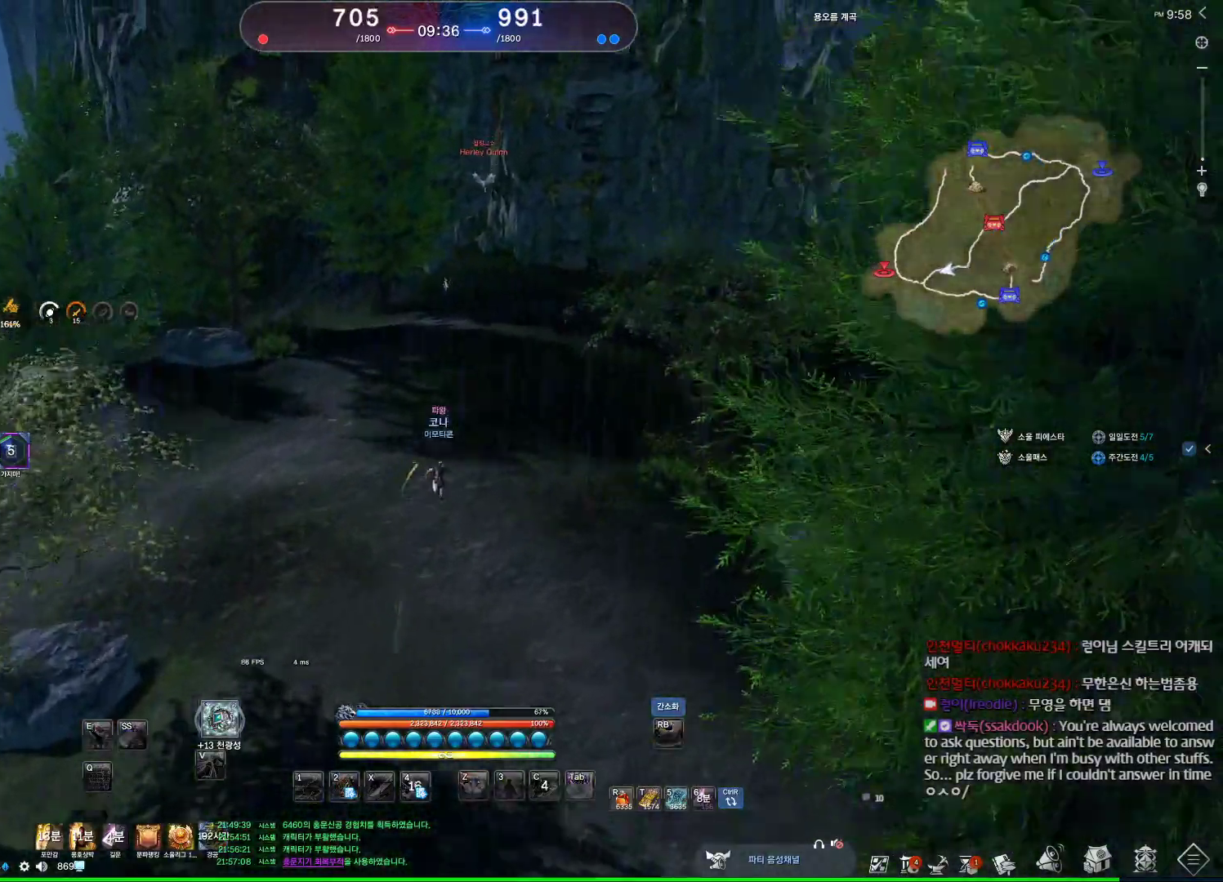
{"keys": ["a", "w"], "mouse": [], "events": [[100, "a", "down"]]}
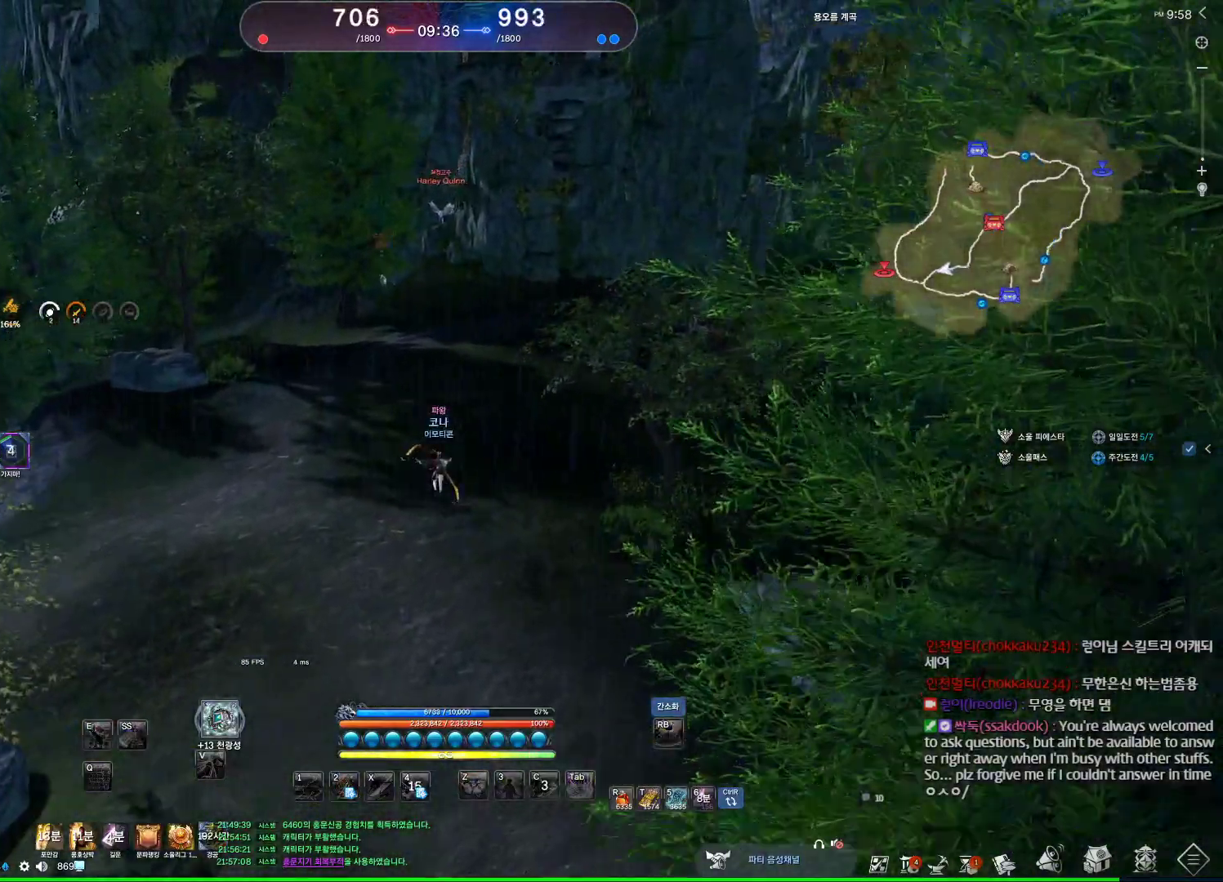
{"keys": ["a", "w"], "mouse": ["wheel"], "events": [[267, "mouse_wheel", "down"]]}
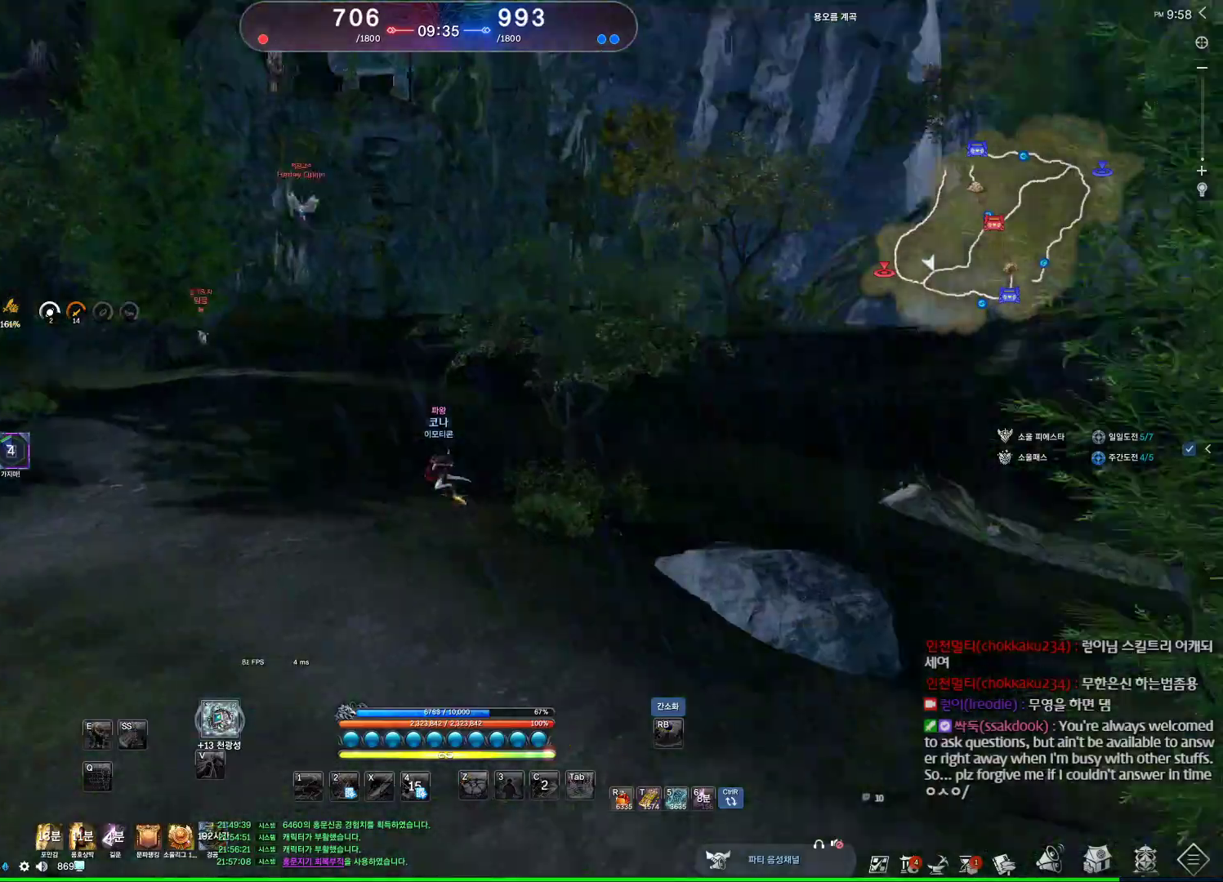
{"keys": ["a", "w"], "mouse": ["wheel"], "events": []}
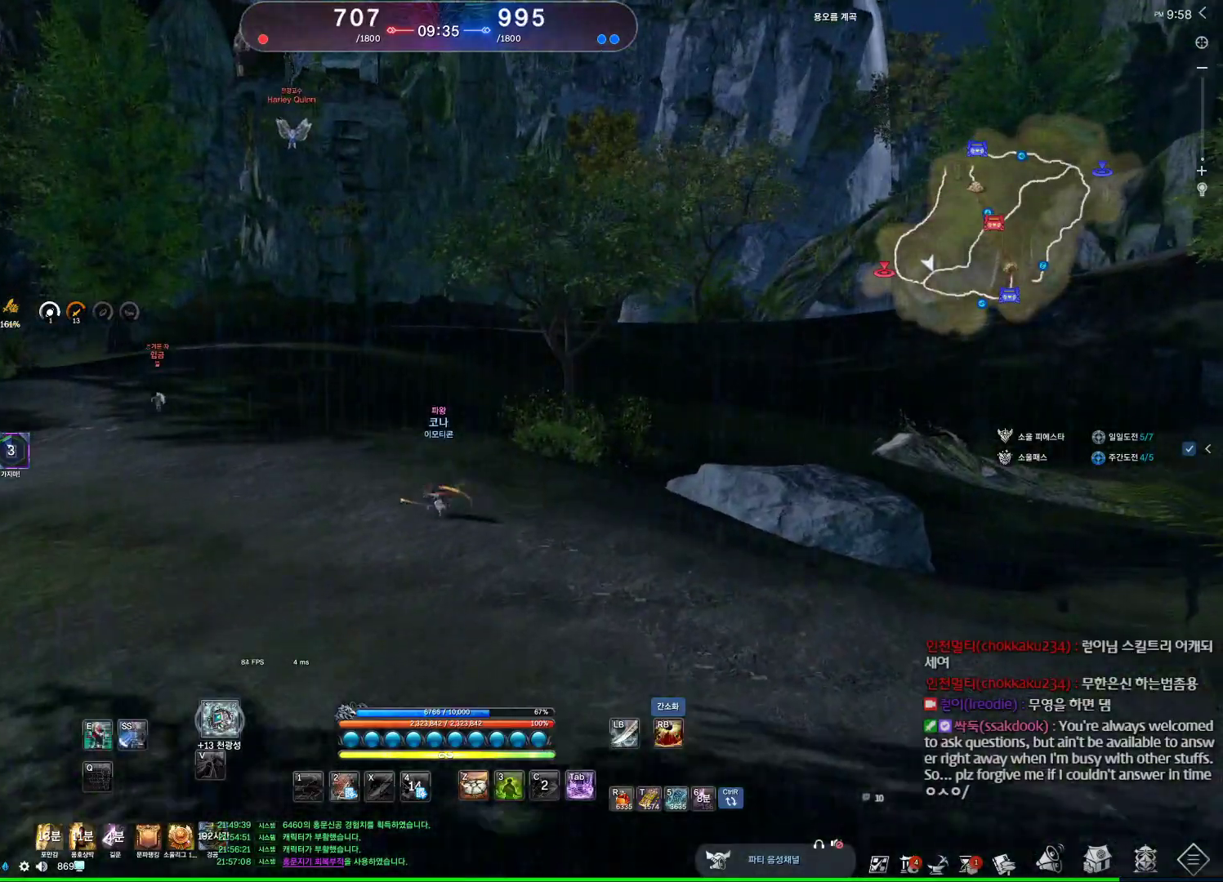
{"keys": ["a", "w"], "mouse": ["wheel"], "events": []}
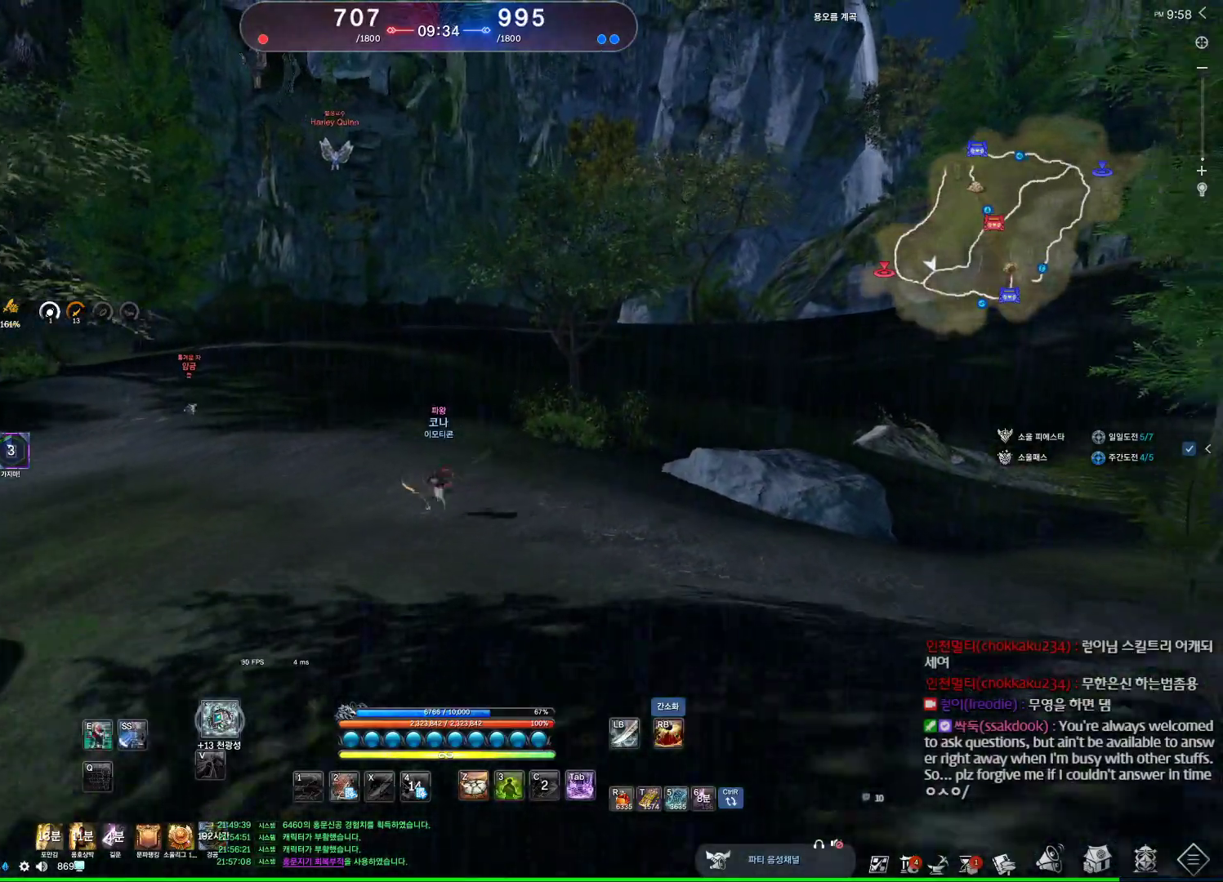
{"keys": ["a", "w"], "mouse": ["wheel"], "events": []}
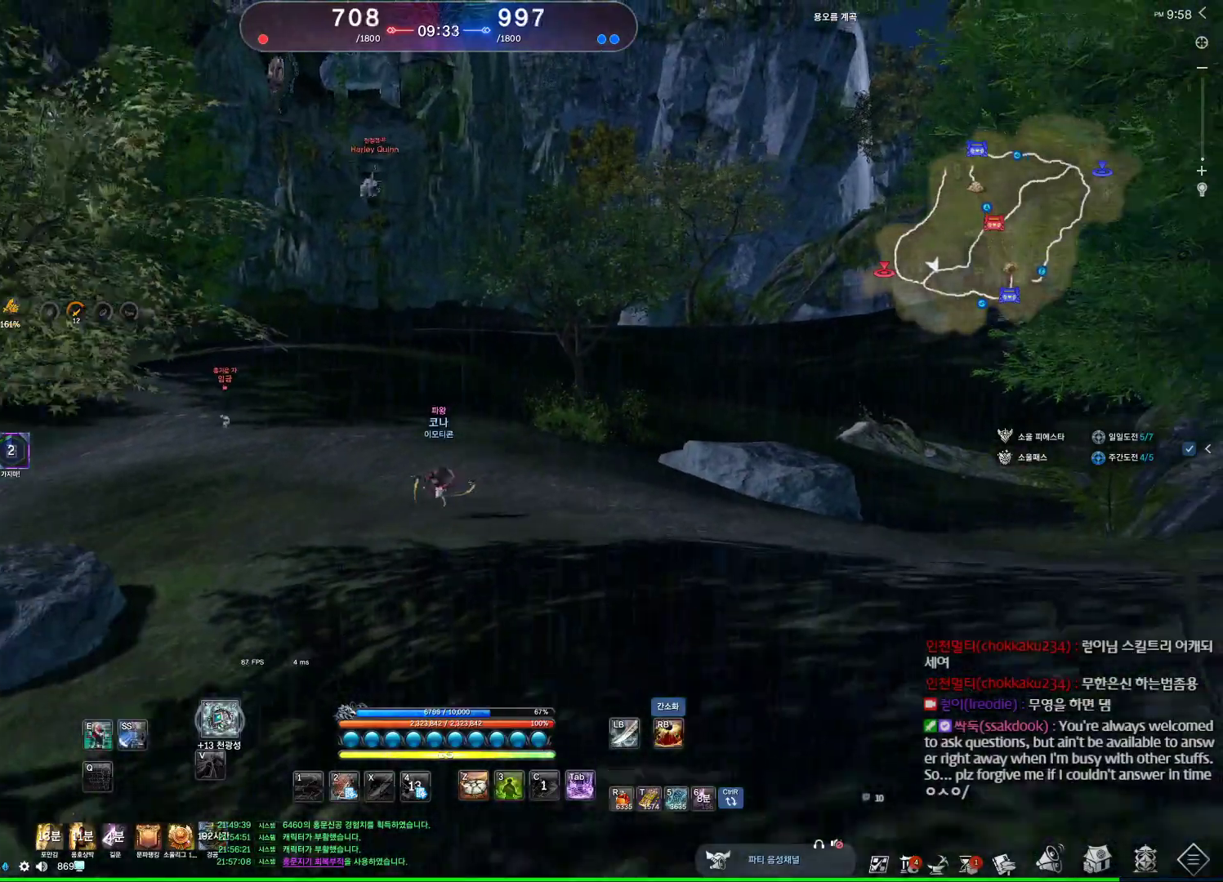
{"keys": ["w"], "mouse": [], "events": [[100, "space", "down"], [200, "mouse_wheel", "up"], [267, "space", "up"], [333, "a", "up"]]}
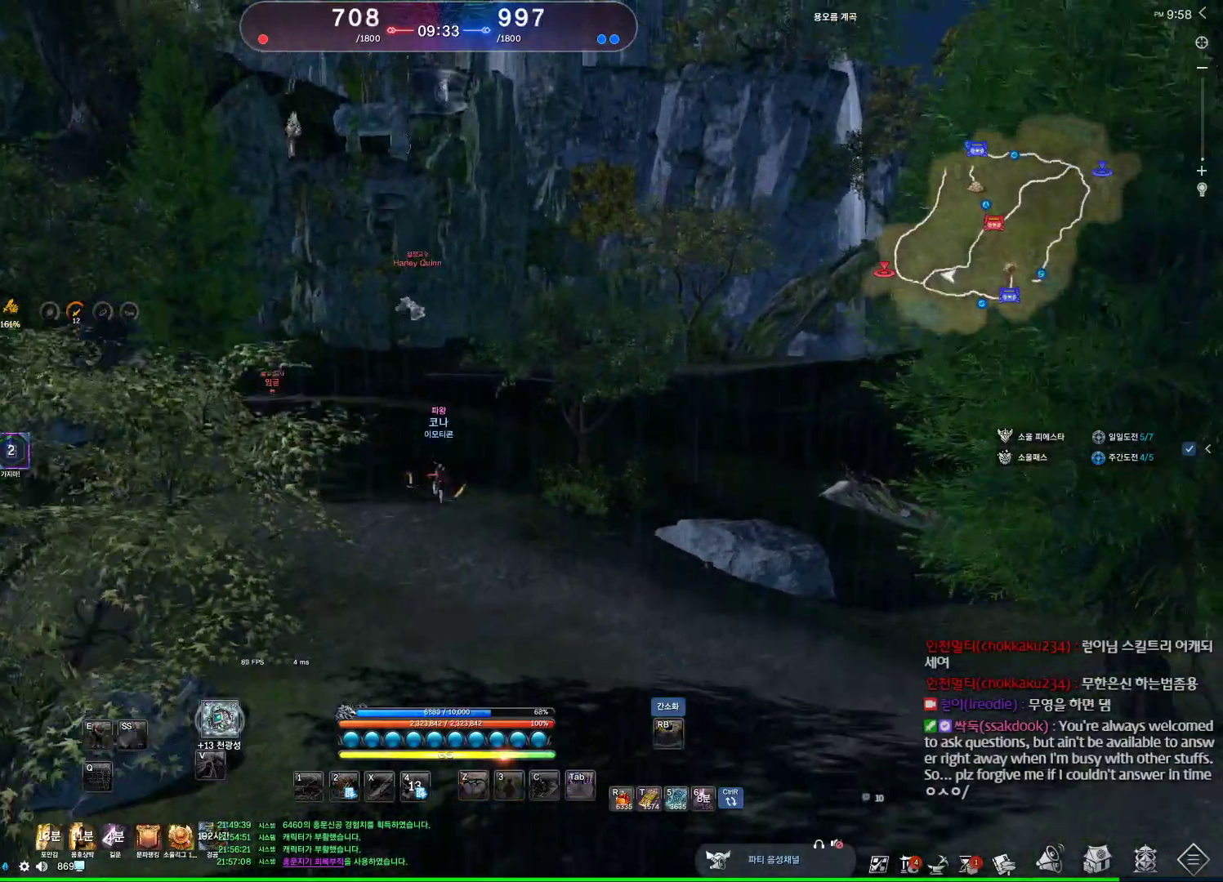
{"keys": [], "mouse": [], "events": [[200, "w", "up"], [333, "space", "down"], [433, "space", "up"]]}
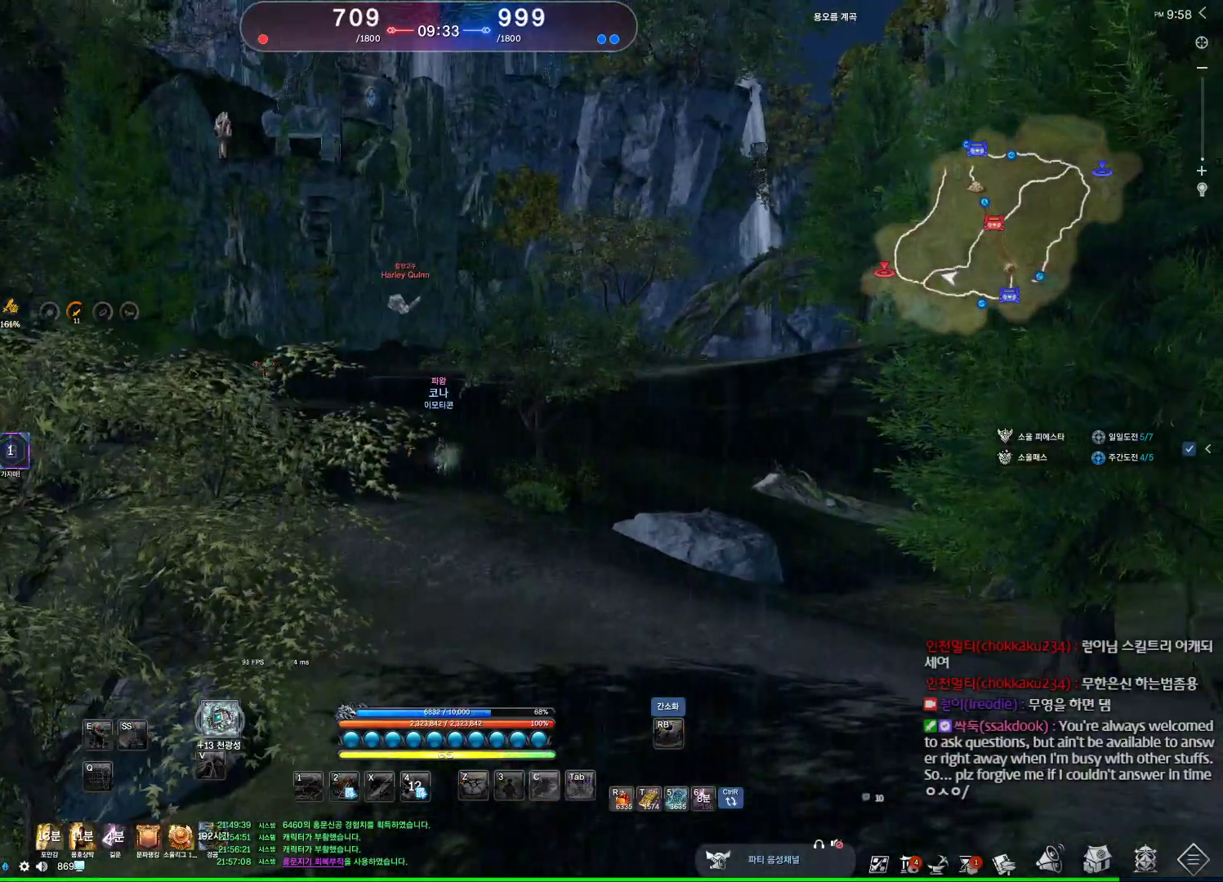
{"keys": ["v"], "mouse": [], "events": [[233, "space", "down"], [300, "space", "up"], [367, "v", "down"], [400, "v", "up"], [500, "v", "down"]]}
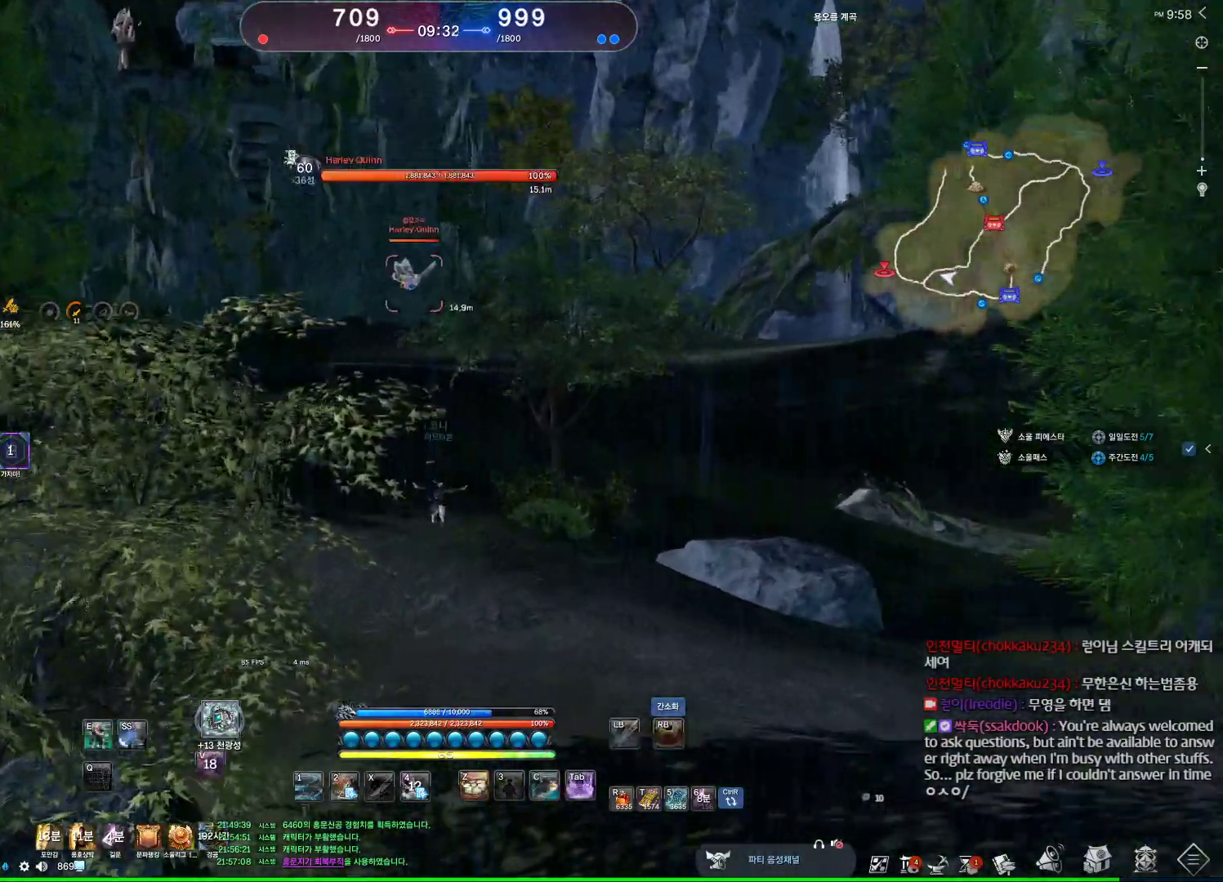
{"keys": [], "mouse": [], "events": [[67, "v", "up"], [133, "space", "down"], [300, "space", "up"]]}
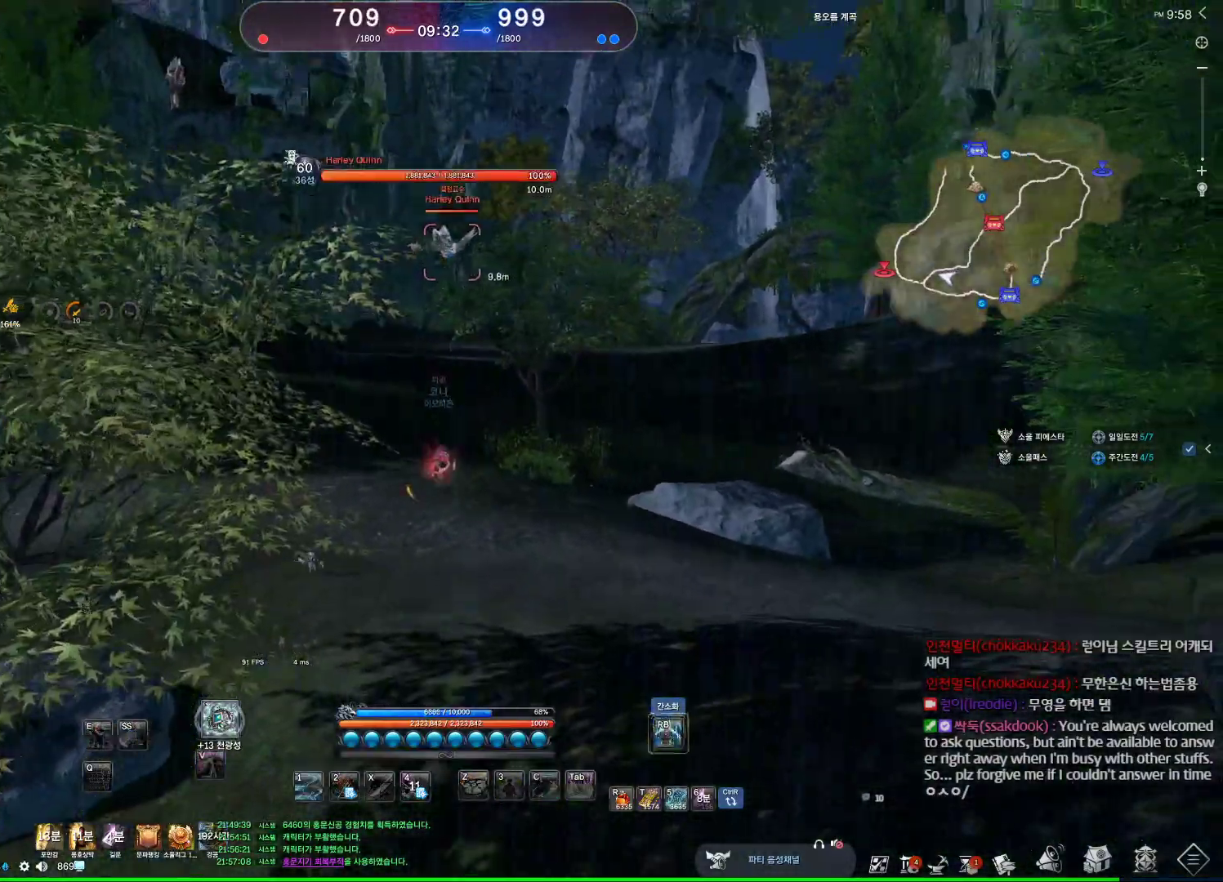
{"keys": ["space"], "mouse": [], "events": [[167, "space", "down"], [300, "space", "up"], [500, "space", "down"]]}
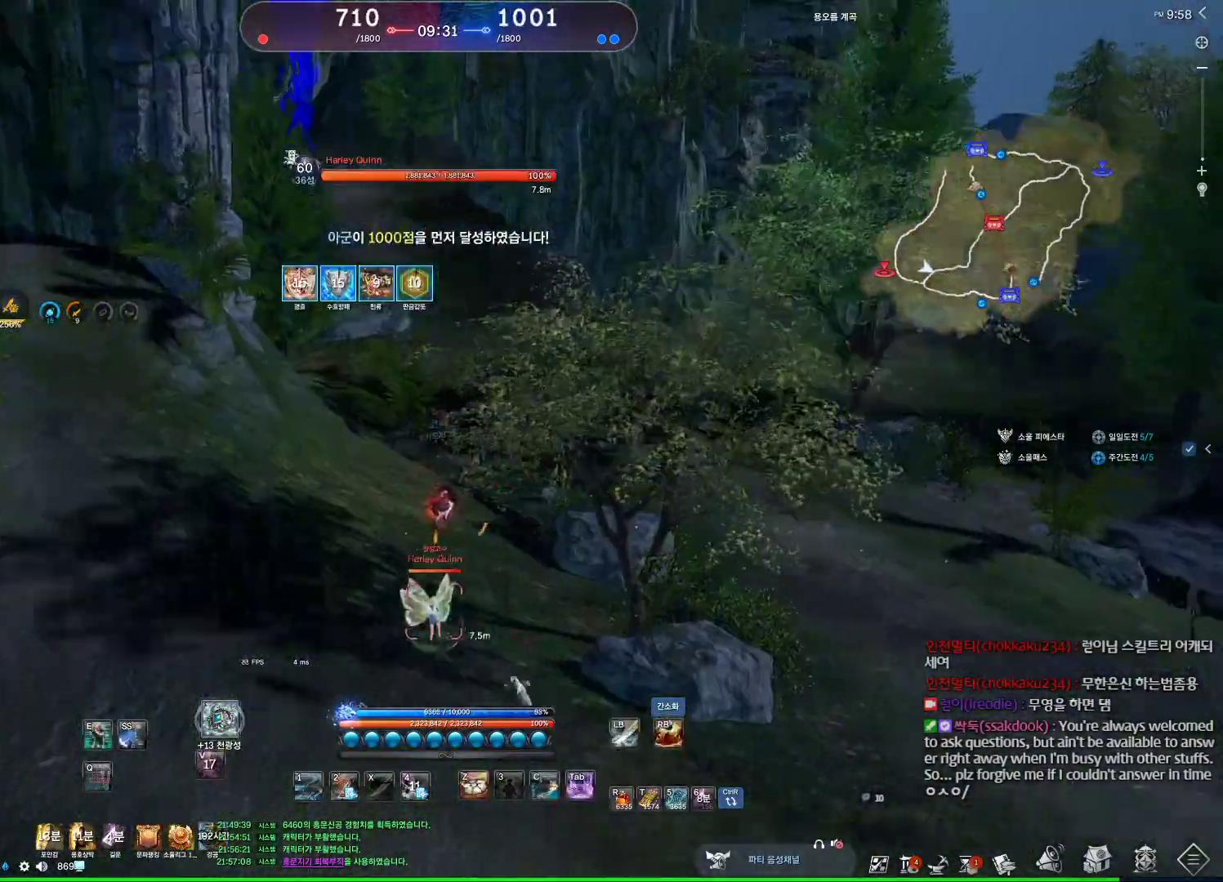
{"keys": [], "mouse": [], "events": [[100, "space", "up"], [367, "space", "down"], [500, "space", "up"]]}
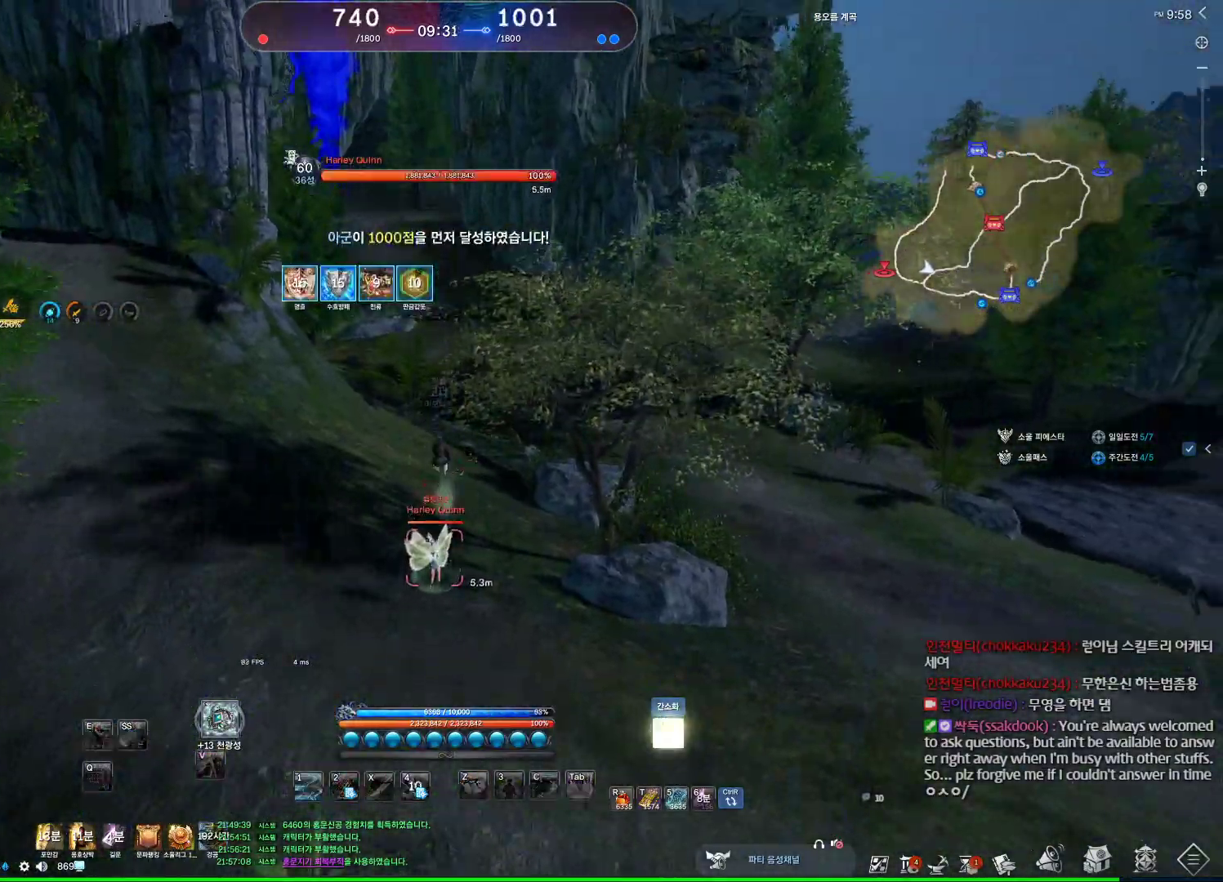
{"keys": ["a", "w"], "mouse": [], "events": [[100, "a", "down"], [333, "space", "down"], [500, "space", "up"], [500, "w", "down"]]}